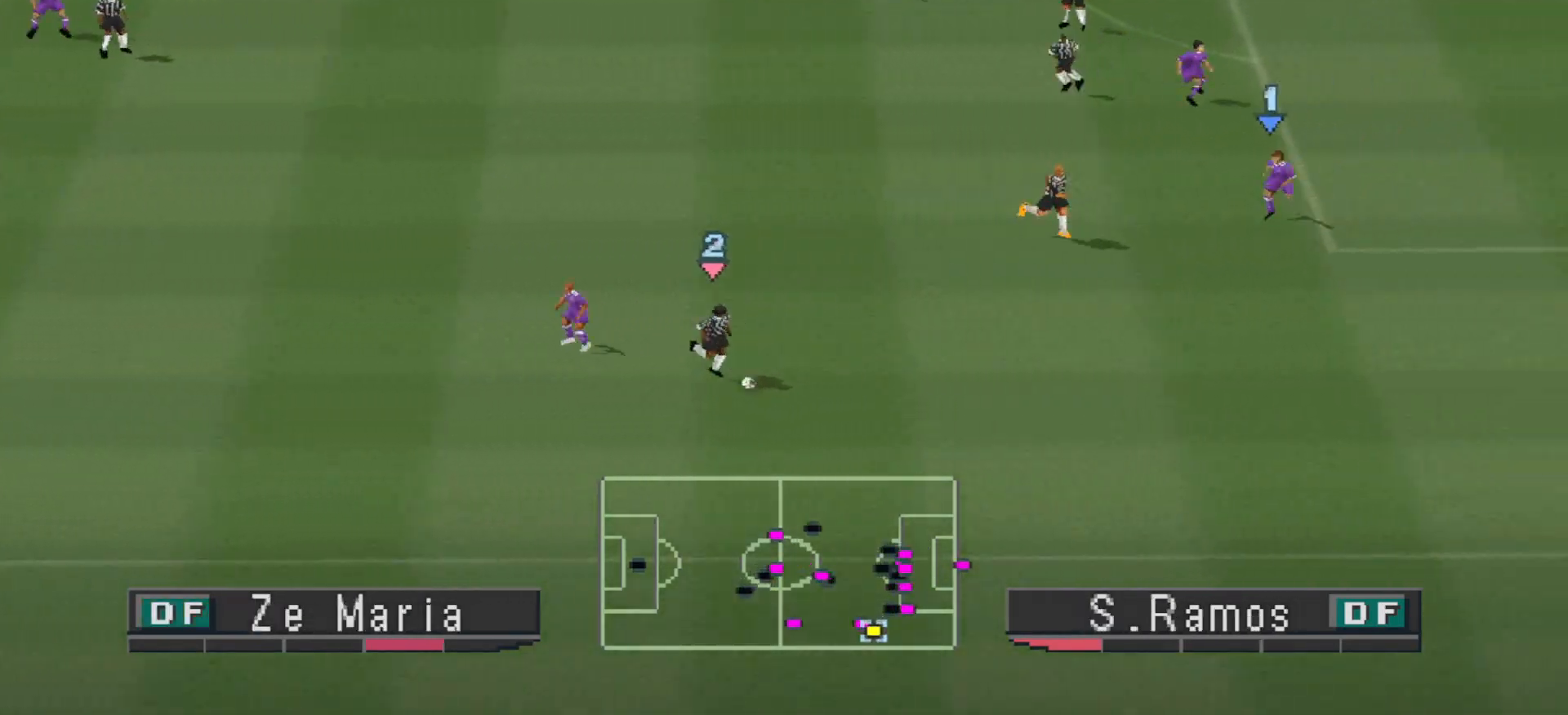
Gameplay with a controller (PlayStation layout); each line is a JSON object with the inputs held at the frame after it. "events" lists button and stick changes between this image and that frame as [ms after this image, input, new state], when the widget could be followed in between. Not read: left_stick right_stick.
{"buttons": ["R1", "DPAD_UP", "DPAD_RIGHT"], "events": [[167, "CROSS", "up"], [167, "DPAD_UP", "down"], [333, "DPAD_RIGHT", "down"]]}
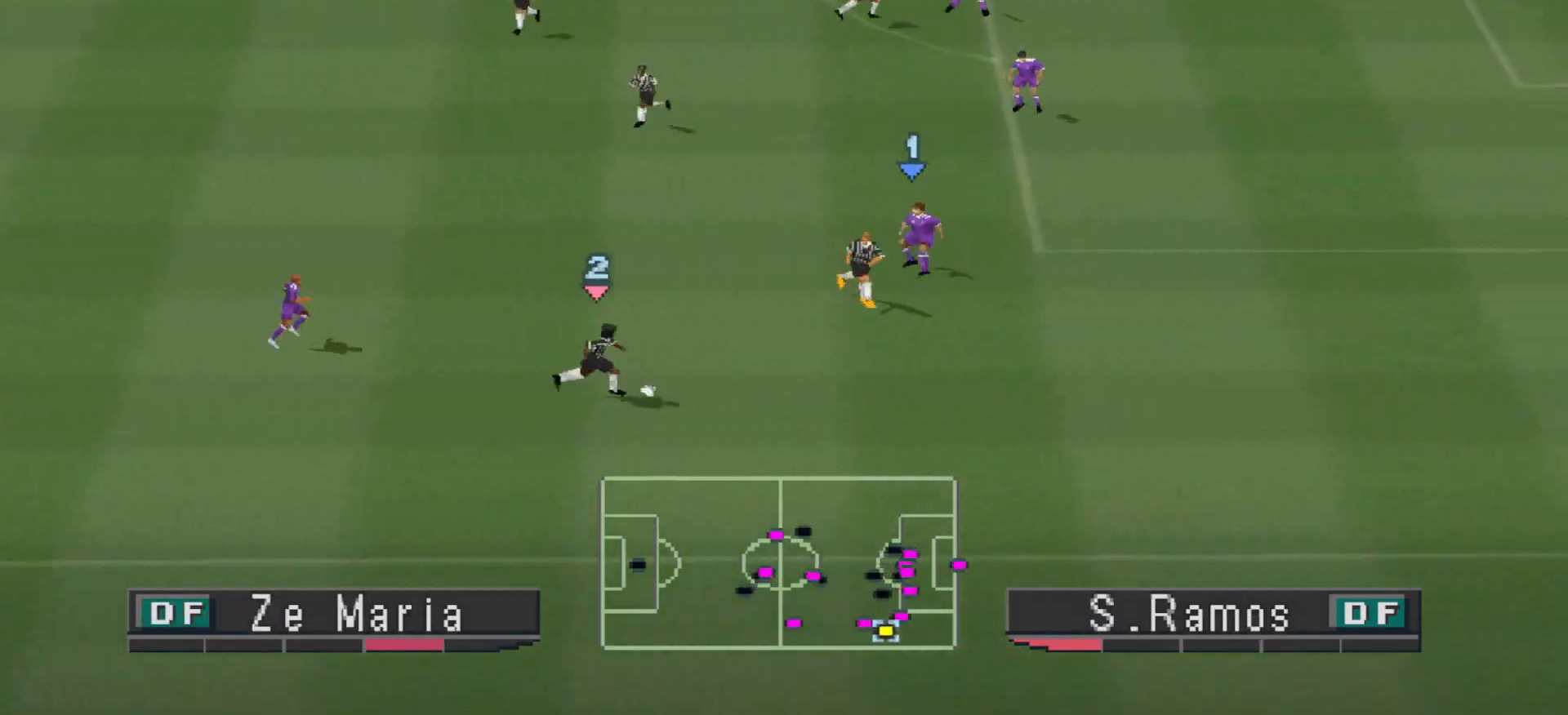
{"buttons": ["R1", "DPAD_RIGHT"], "events": [[167, "DPAD_UP", "up"]]}
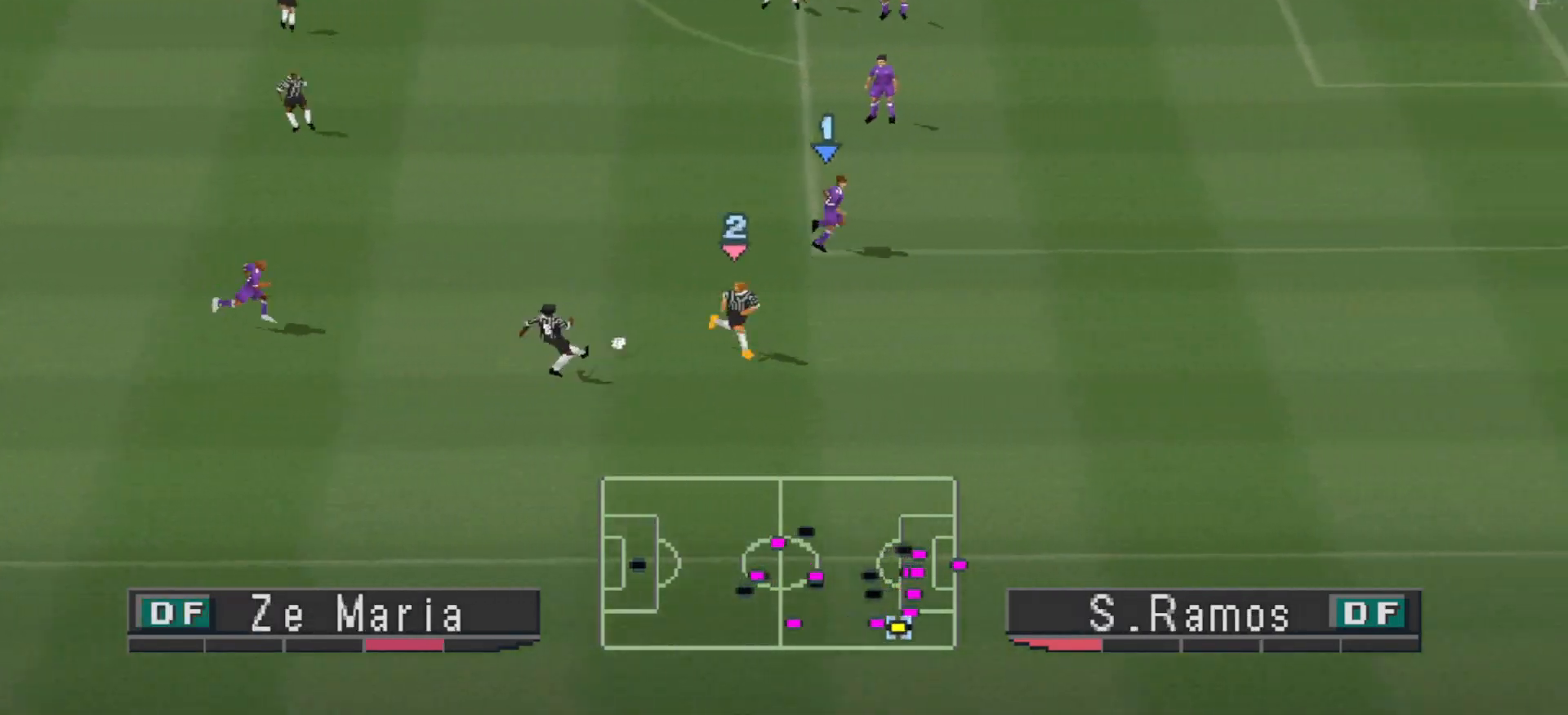
{"buttons": ["R1", "DPAD_RIGHT"], "events": [[200, "CROSS", "down"], [433, "CROSS", "up"]]}
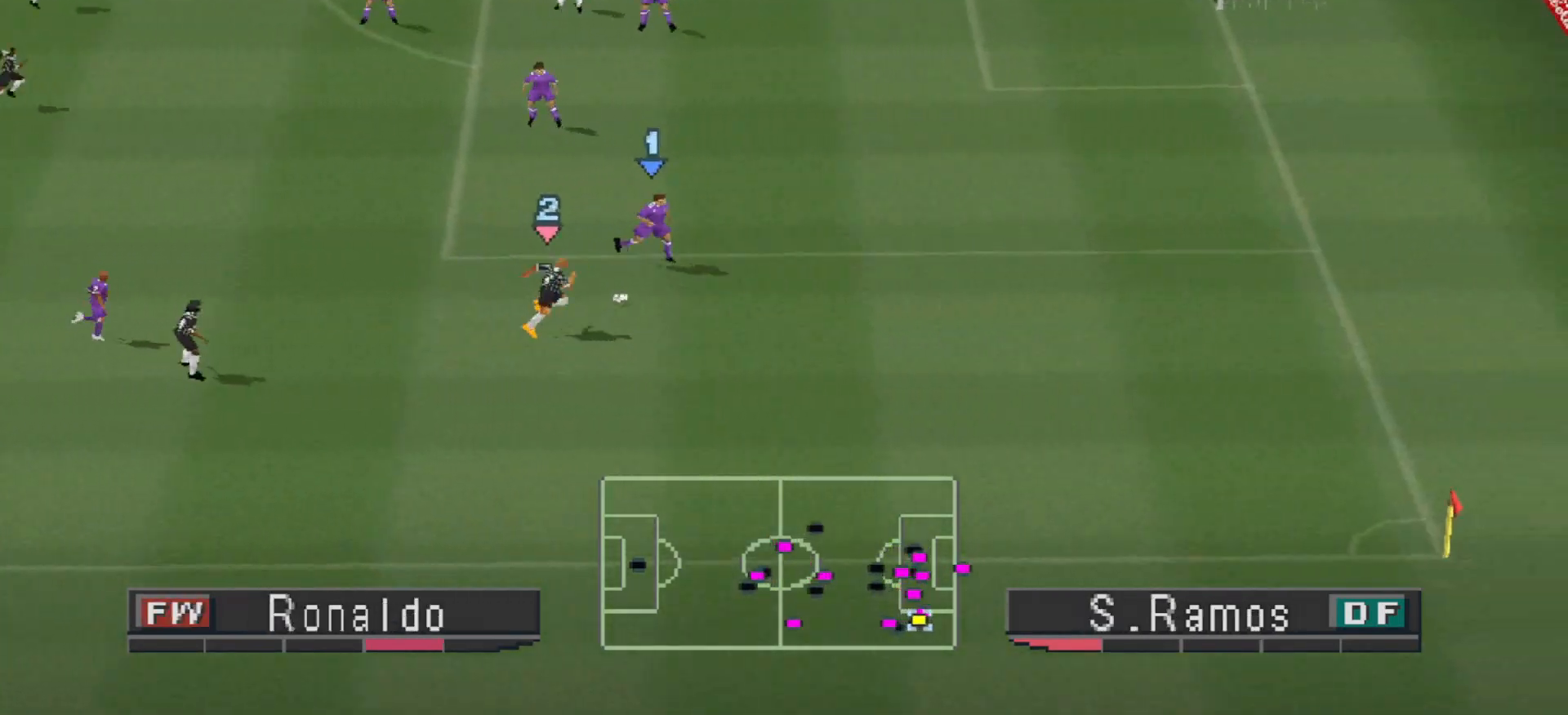
{"buttons": ["DPAD_UP", "DPAD_RIGHT"], "events": [[100, "DPAD_UP", "down"], [167, "R1", "up"], [233, "DPAD_UP", "up"], [500, "DPAD_UP", "down"]]}
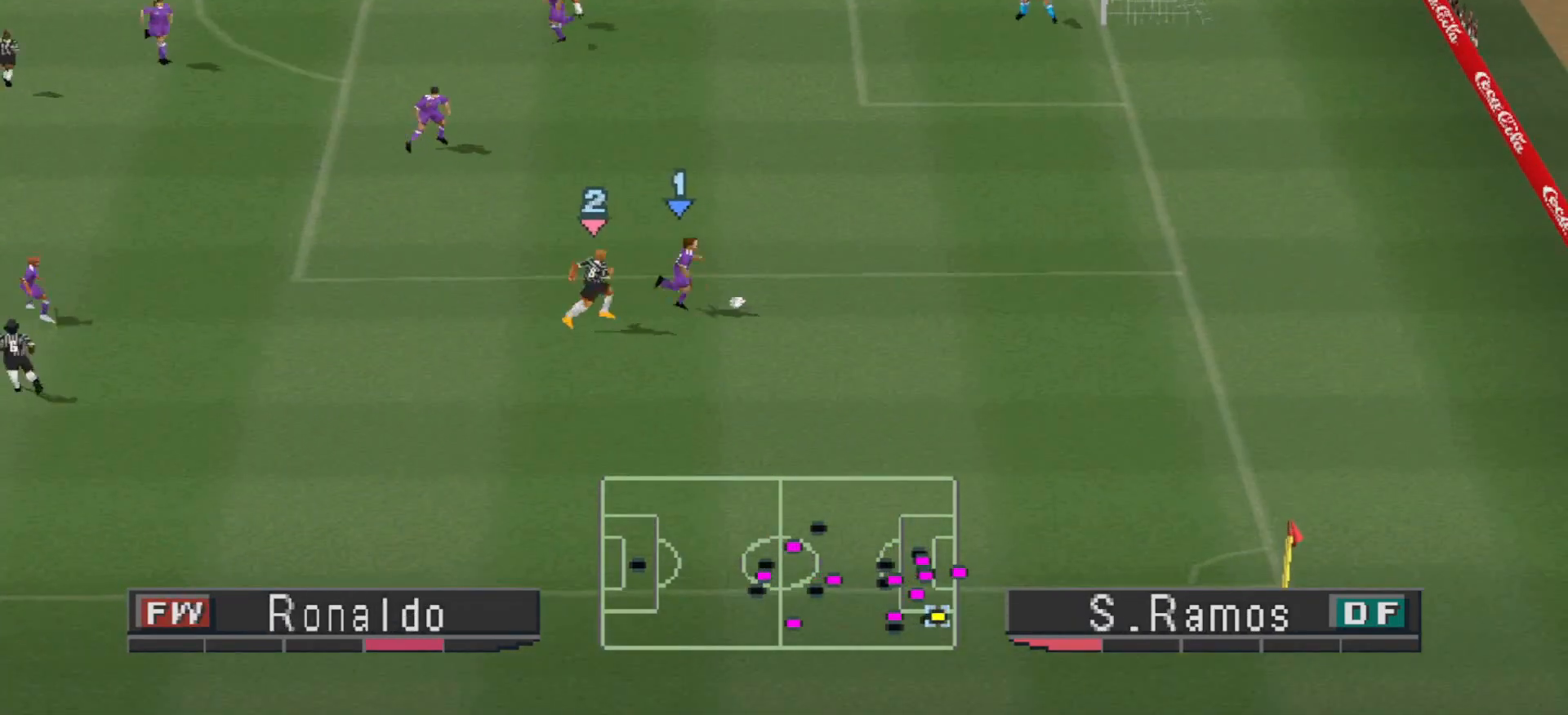
{"buttons": ["DPAD_UP"], "events": [[167, "DPAD_RIGHT", "up"]]}
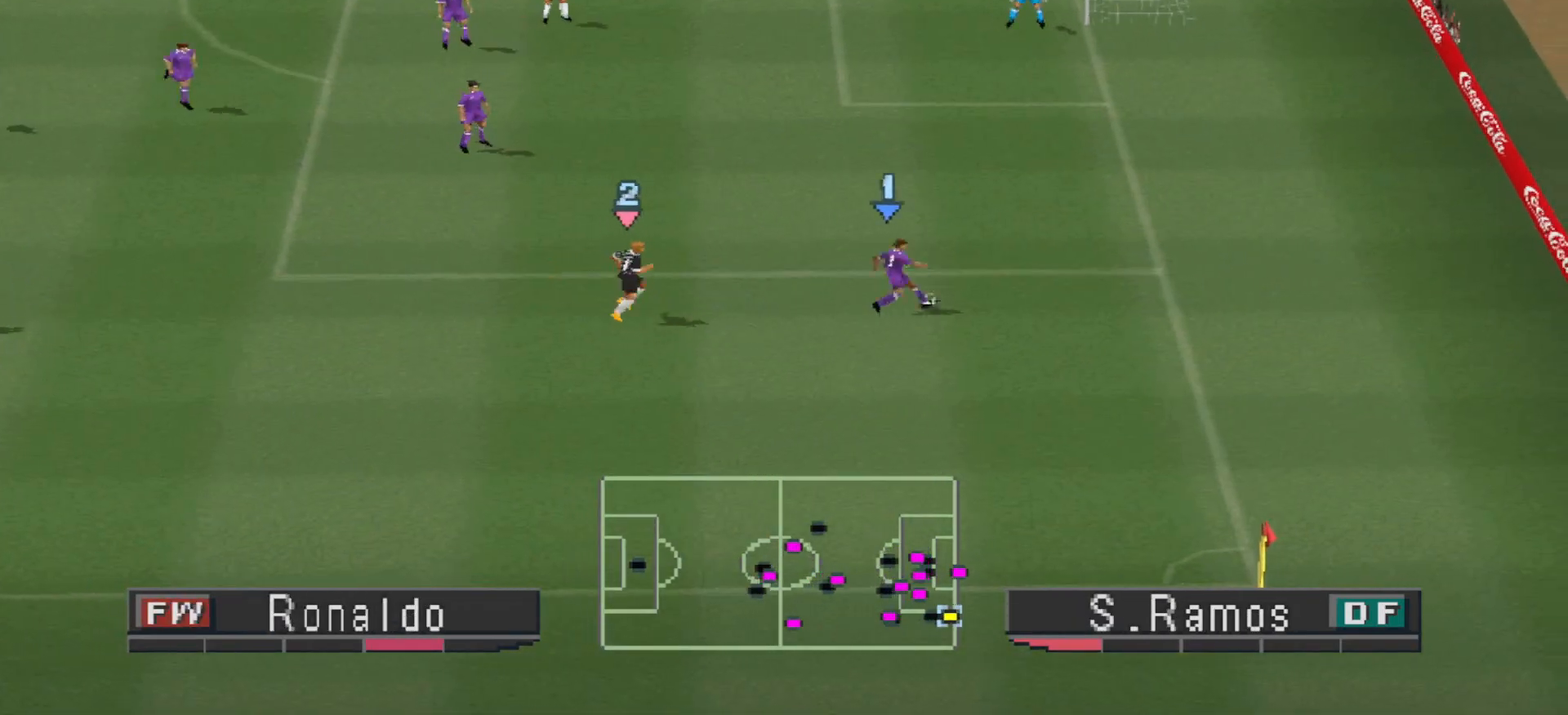
{"buttons": ["CROSS", "DPAD_UP", "DPAD_LEFT"], "events": [[267, "DPAD_LEFT", "down"], [467, "CROSS", "down"]]}
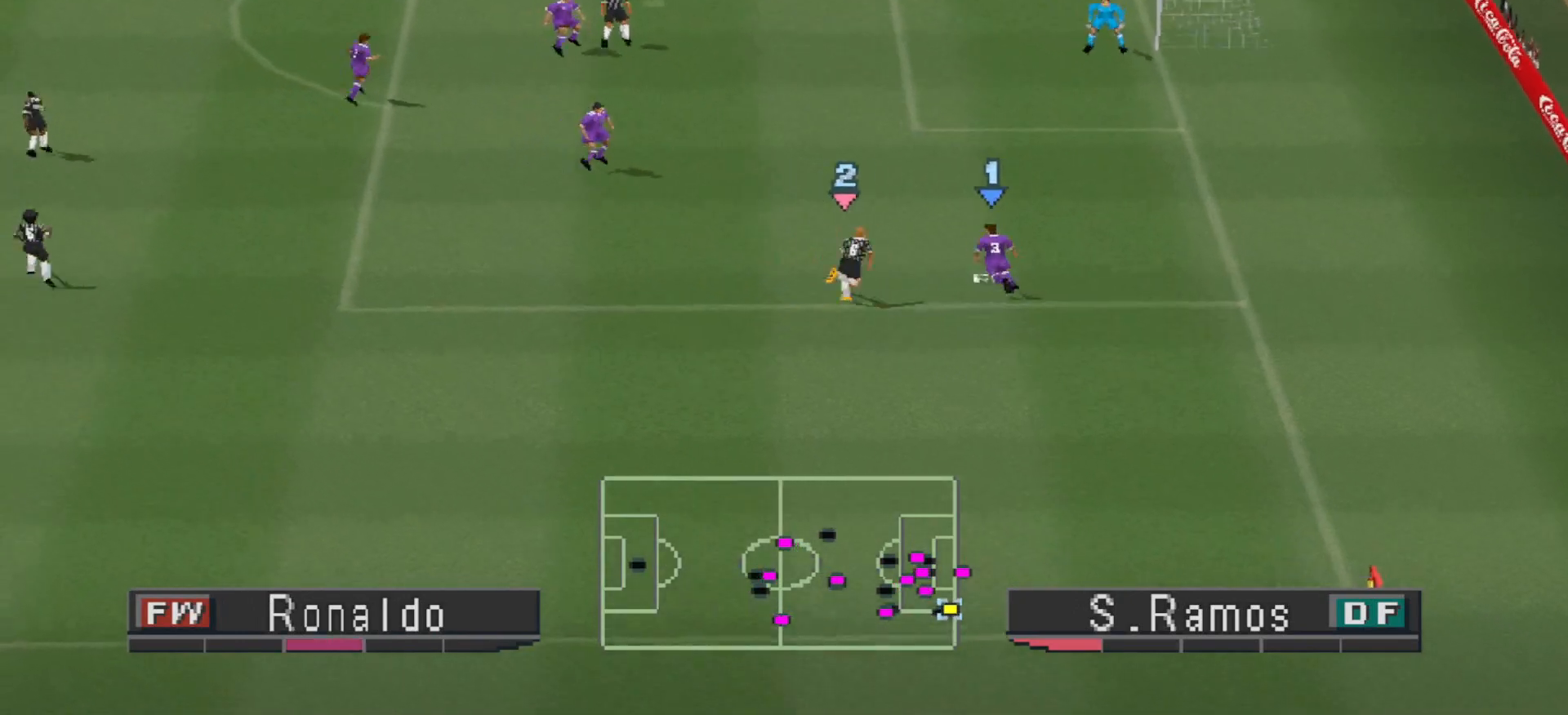
{"buttons": ["DPAD_RIGHT"], "events": [[133, "CROSS", "up"], [433, "DPAD_LEFT", "up"], [500, "DPAD_RIGHT", "down"], [500, "DPAD_UP", "up"]]}
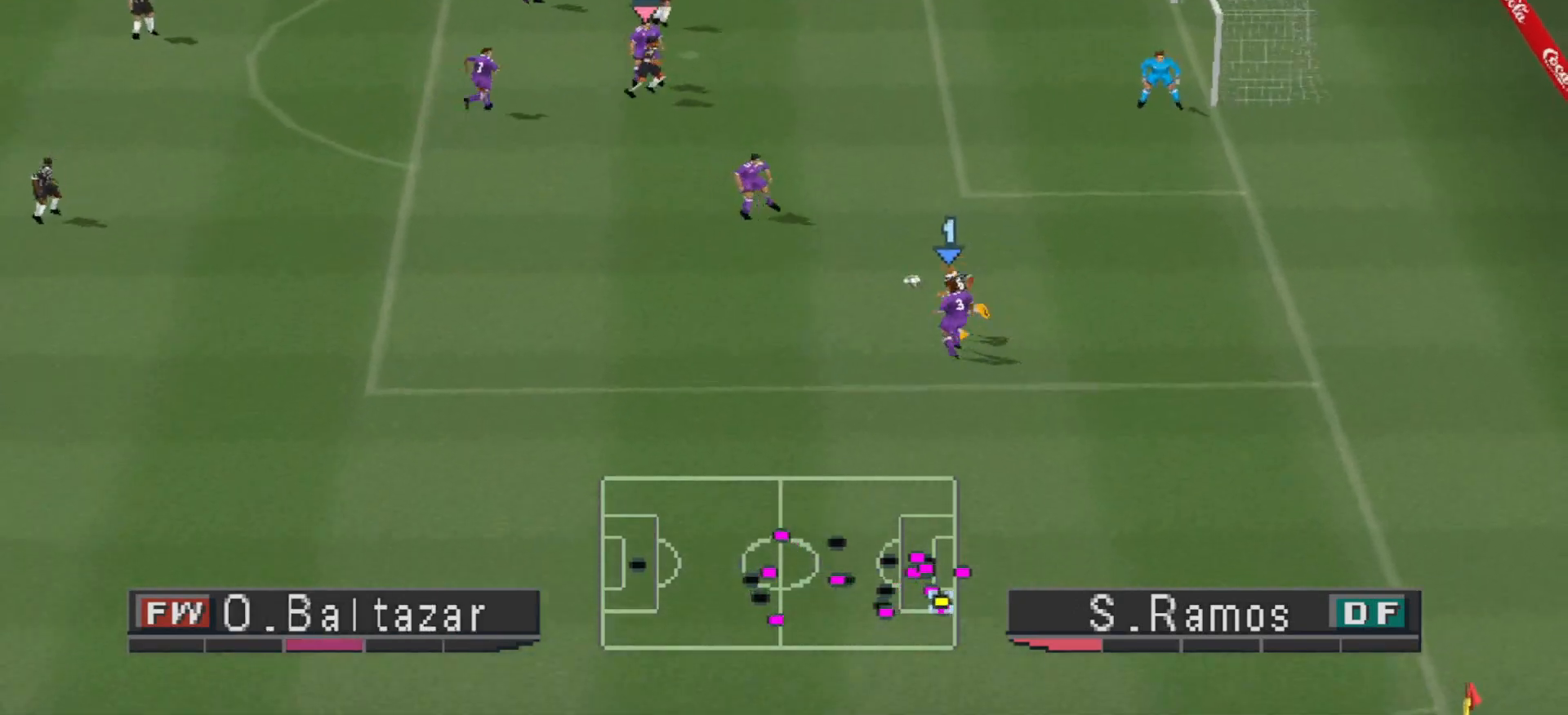
{"buttons": ["DPAD_UP", "DPAD_LEFT"], "events": [[100, "R1", "down"], [233, "DPAD_DOWN", "down"], [233, "DPAD_RIGHT", "up"], [267, "R1", "up"], [300, "DPAD_LEFT", "down"], [333, "DPAD_DOWN", "up"], [433, "DPAD_UP", "down"]]}
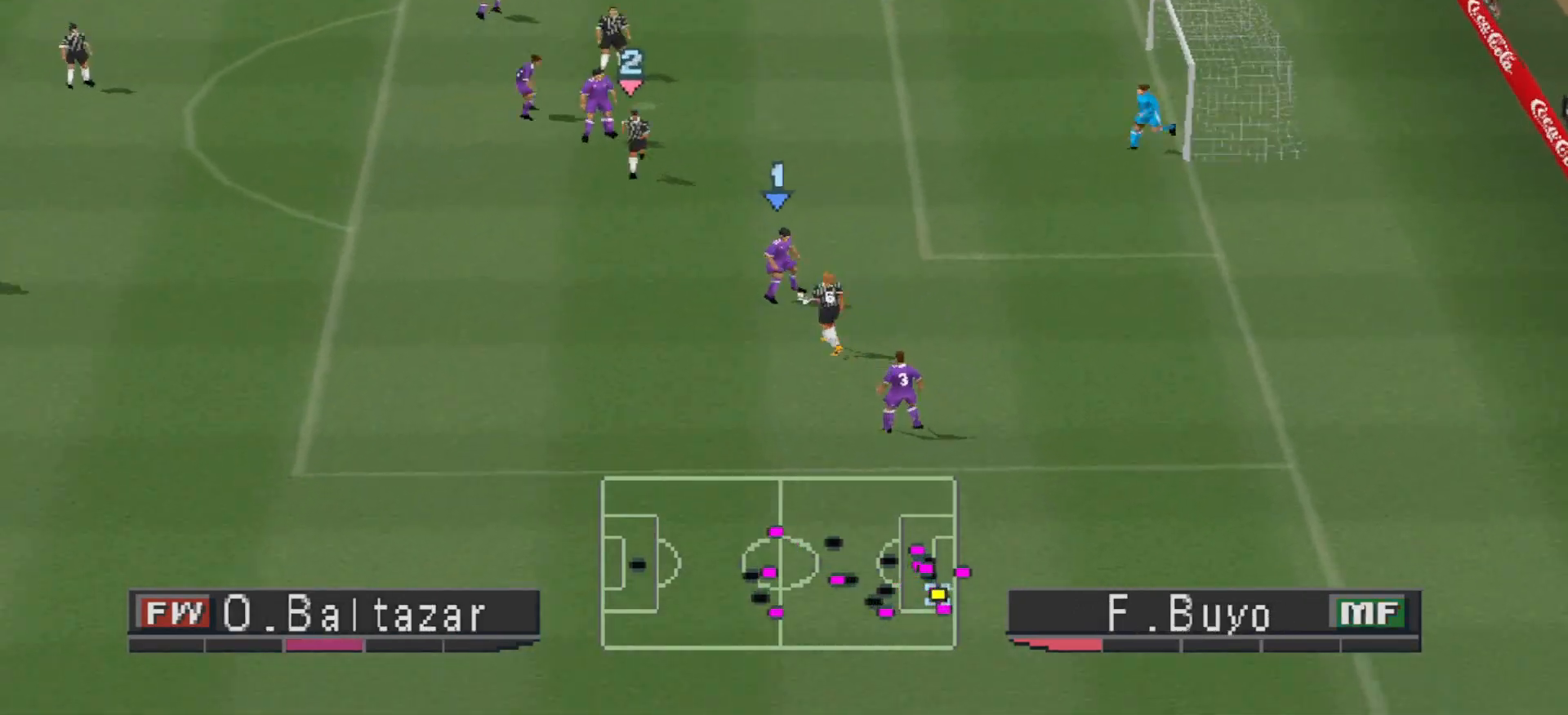
{"buttons": ["DPAD_UP", "DPAD_LEFT"], "events": [[33, "CROSS", "down"], [167, "CROSS", "up"]]}
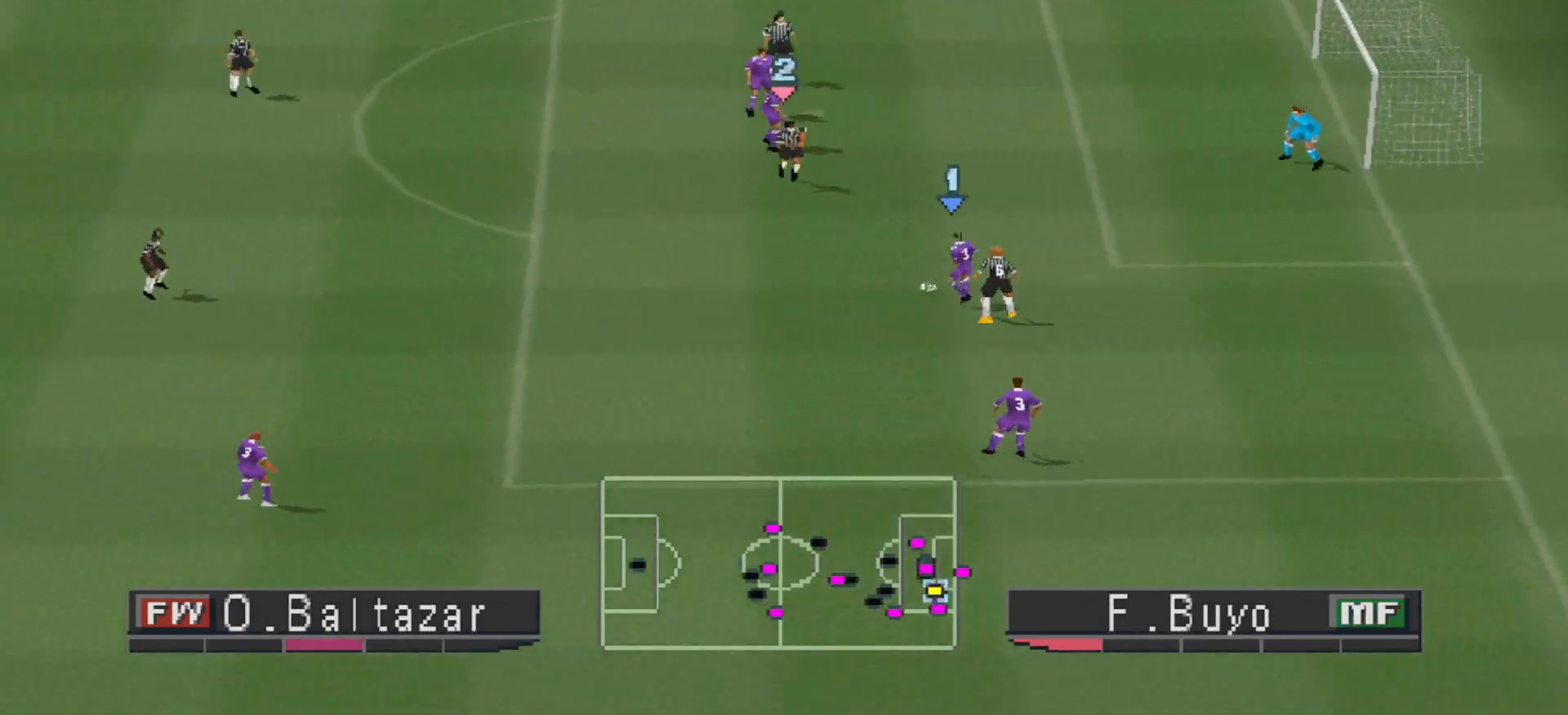
{"buttons": ["DPAD_RIGHT"], "events": [[433, "DPAD_LEFT", "up"], [467, "DPAD_RIGHT", "down"], [467, "DPAD_UP", "up"]]}
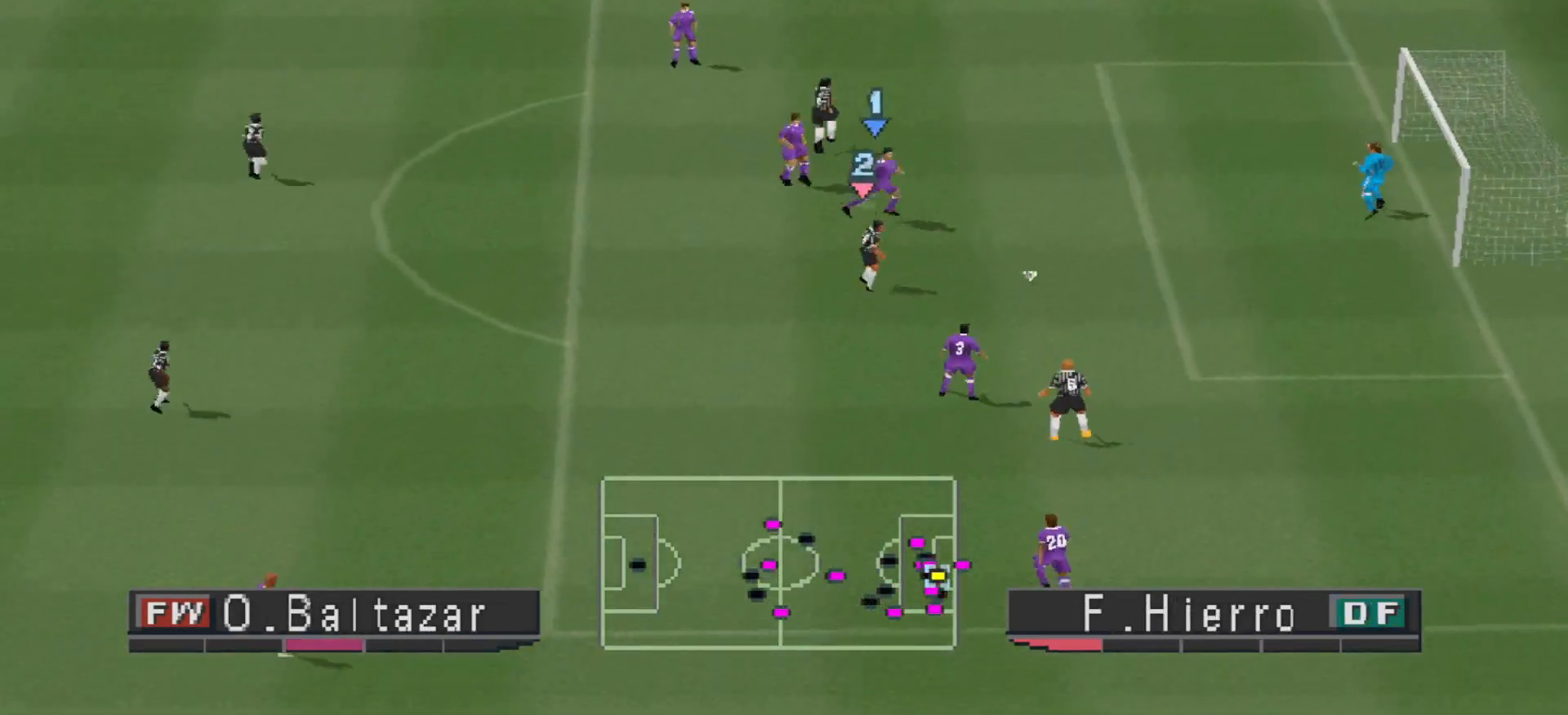
{"buttons": ["DPAD_UP"], "events": [[100, "SQUARE", "down"], [233, "SQUARE", "up"], [300, "SQUARE", "down"], [400, "DPAD_UP", "down"], [433, "DPAD_RIGHT", "up"], [433, "SQUARE", "up"]]}
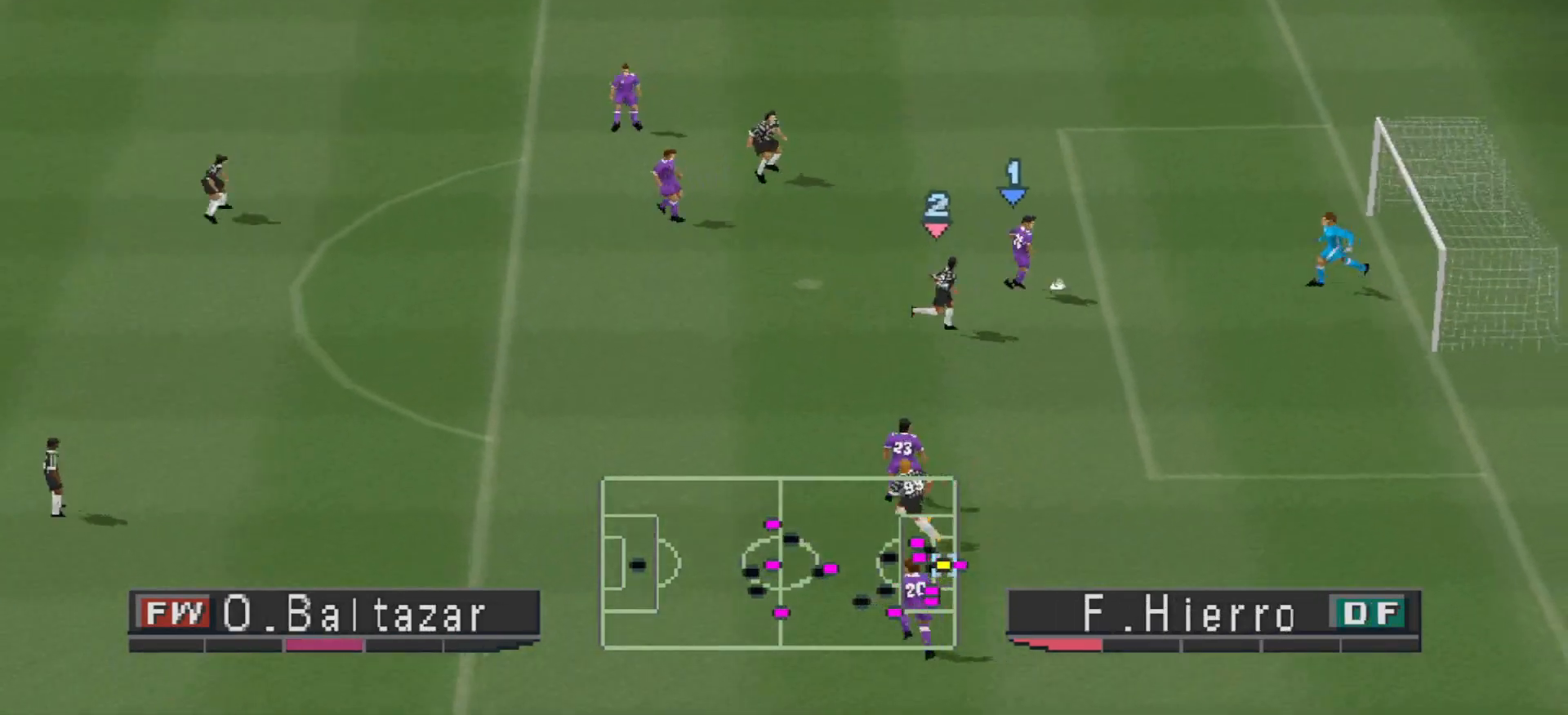
{"buttons": [], "events": [[333, "DPAD_UP", "up"]]}
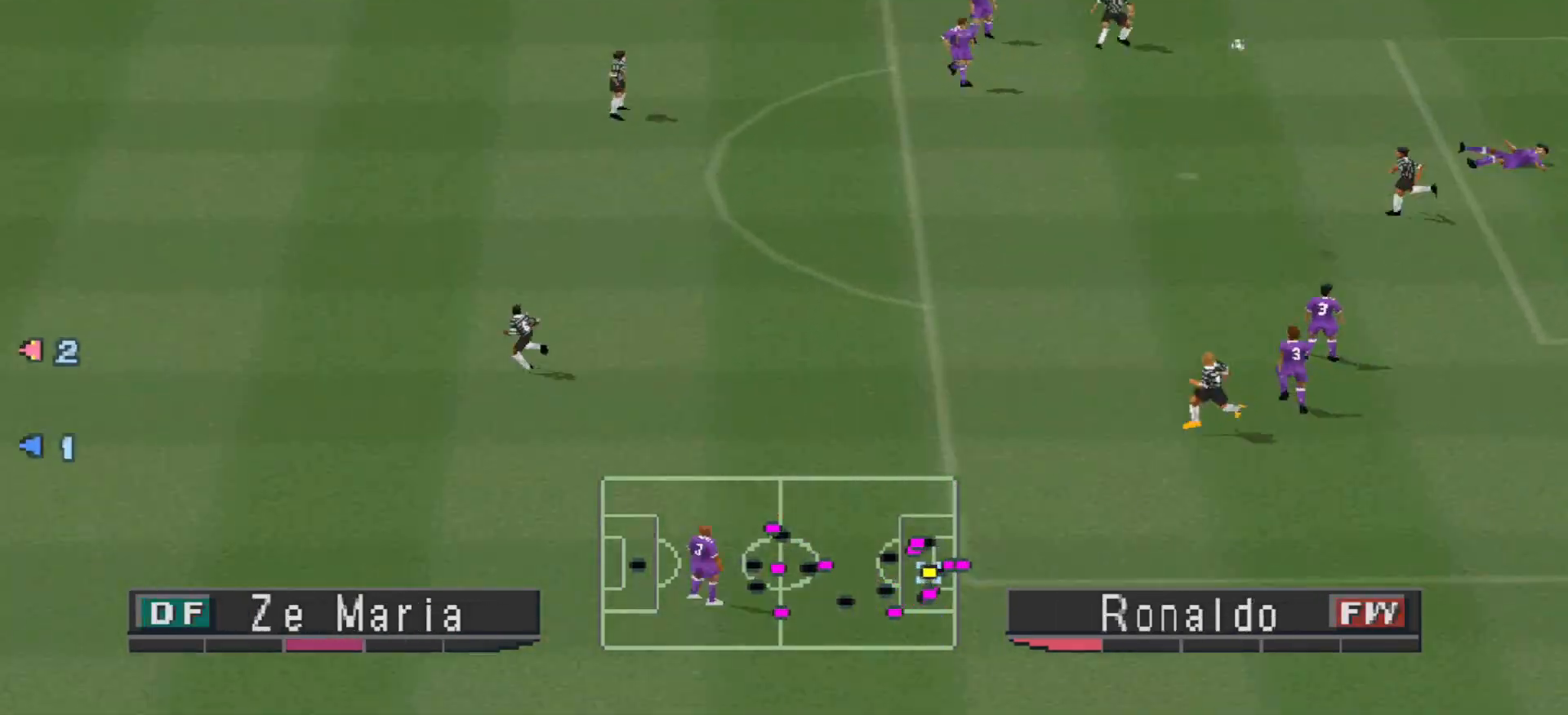
{"buttons": [], "events": []}
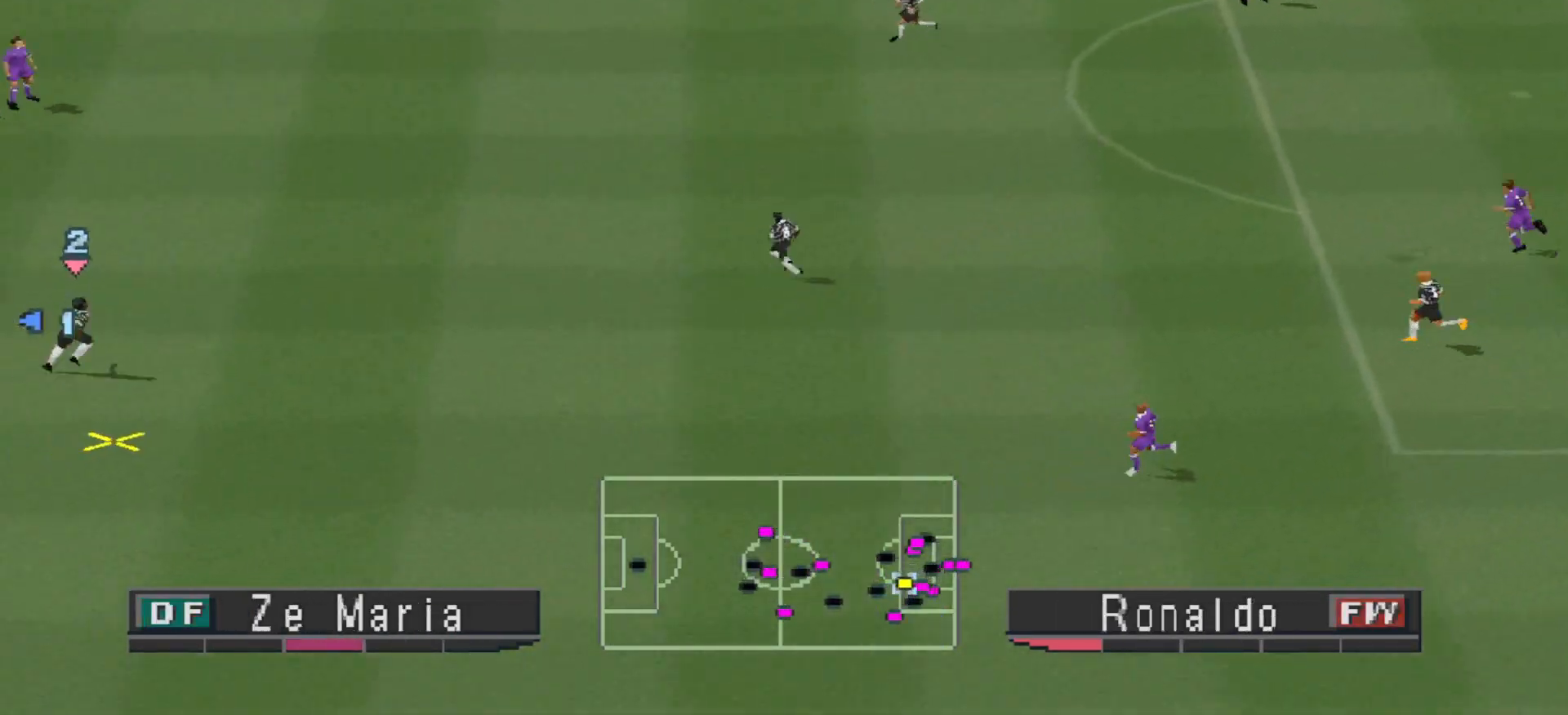
{"buttons": [], "events": []}
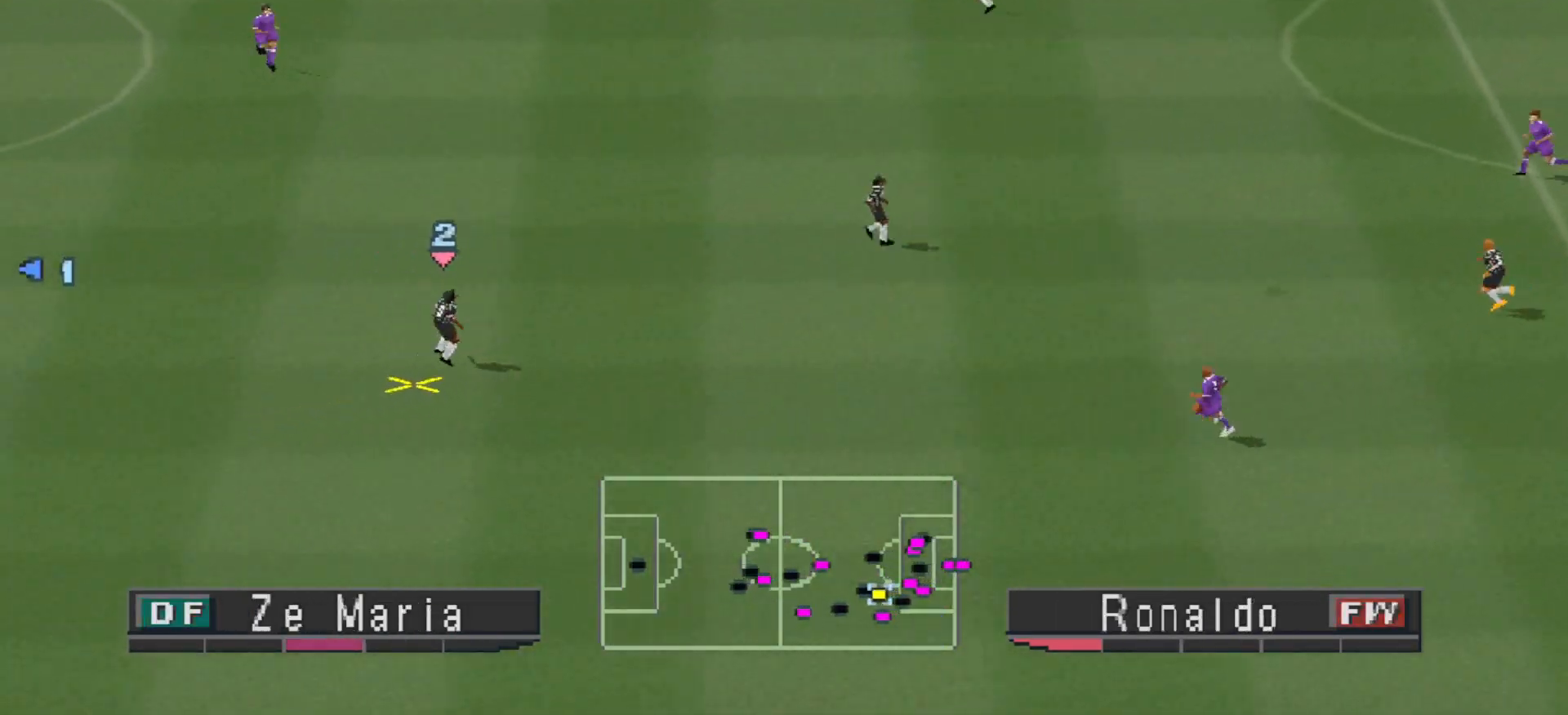
{"buttons": ["CROSS", "R1"], "events": [[33, "CROSS", "down"], [67, "DPAD_RIGHT", "down"], [133, "CROSS", "up"], [200, "CROSS", "down"], [233, "CROSS", "up"], [300, "CROSS", "down"], [367, "CROSS", "up"], [400, "CROSS", "down"], [433, "R1", "down"], [500, "DPAD_RIGHT", "up"]]}
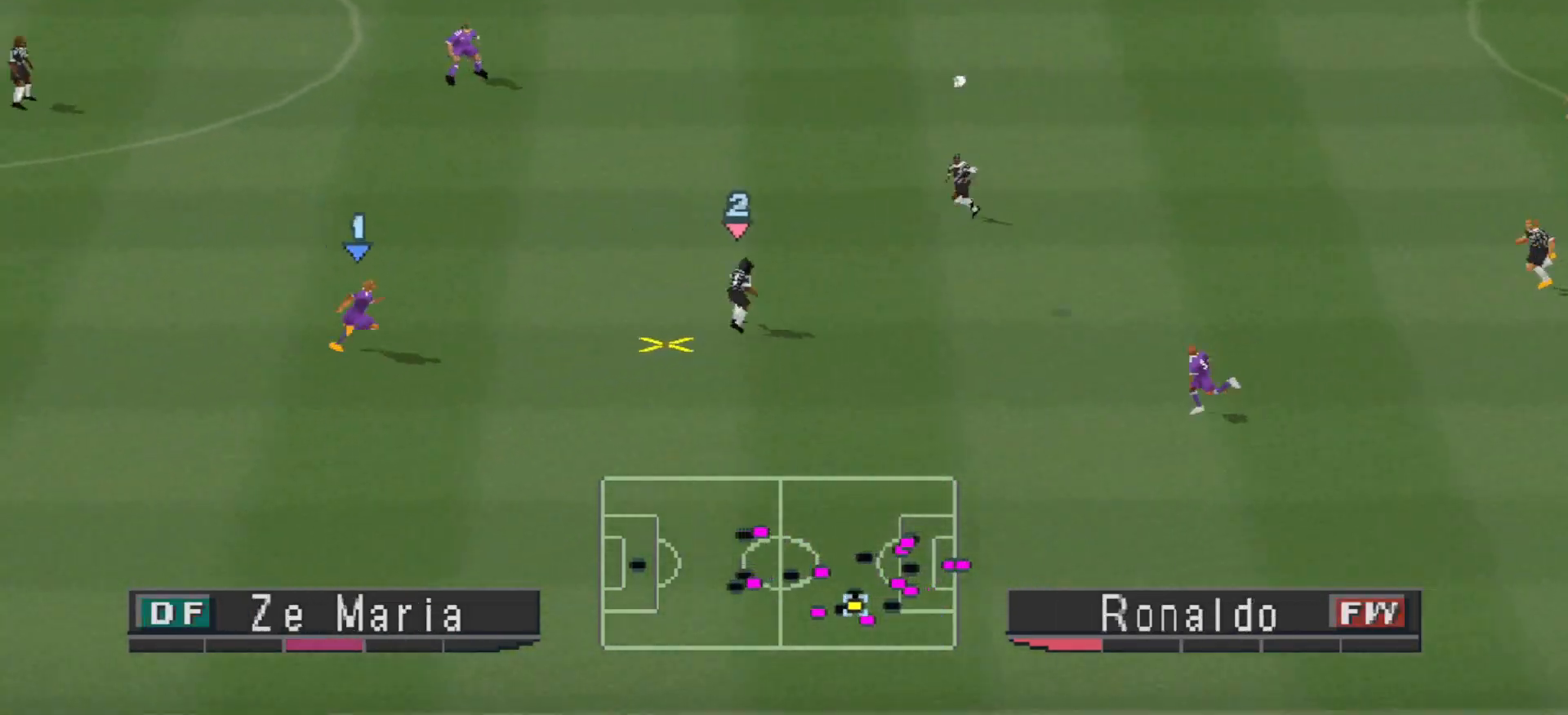
{"buttons": ["CROSS", "R1"], "events": [[67, "L1", "down"], [167, "L1", "up"]]}
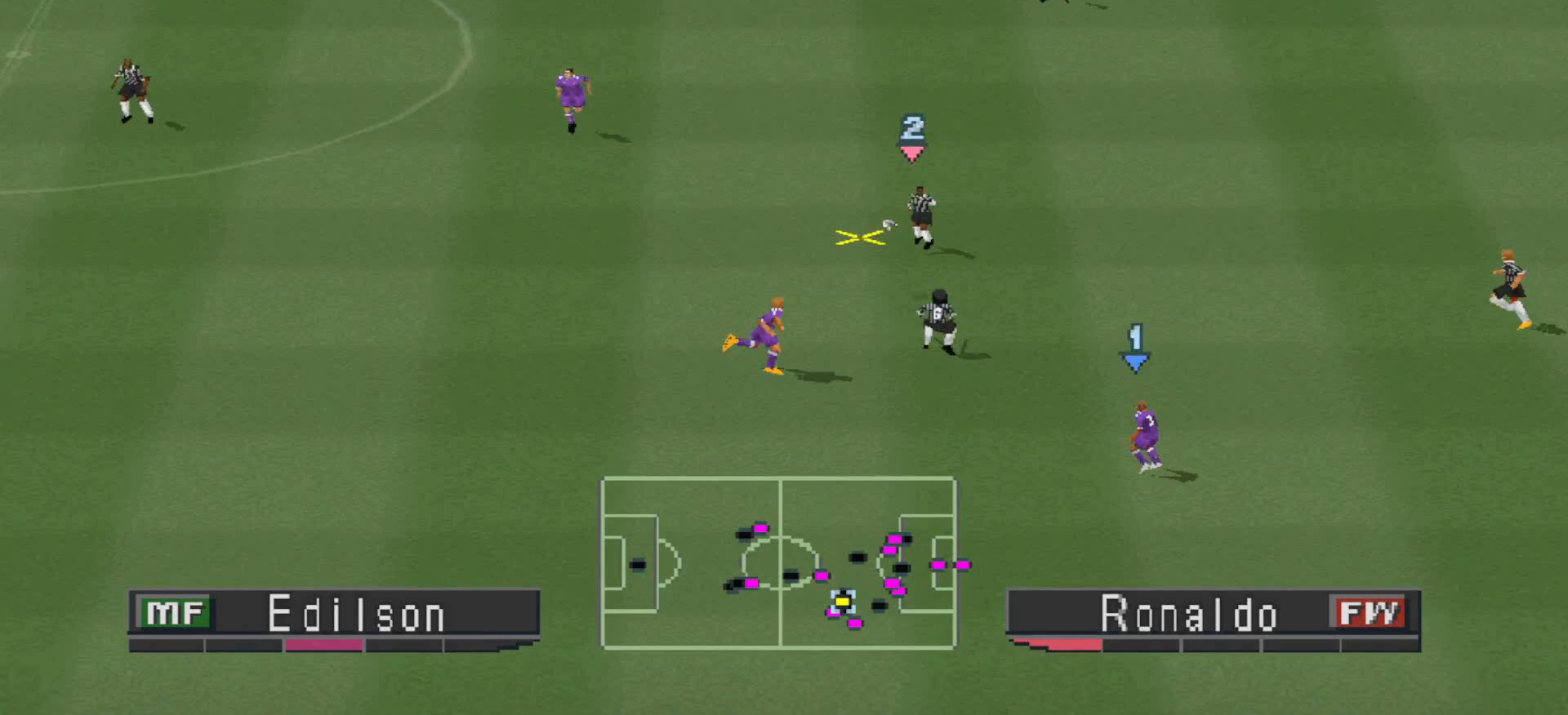
{"buttons": ["CROSS", "L1", "R1"], "events": [[433, "L1", "down"]]}
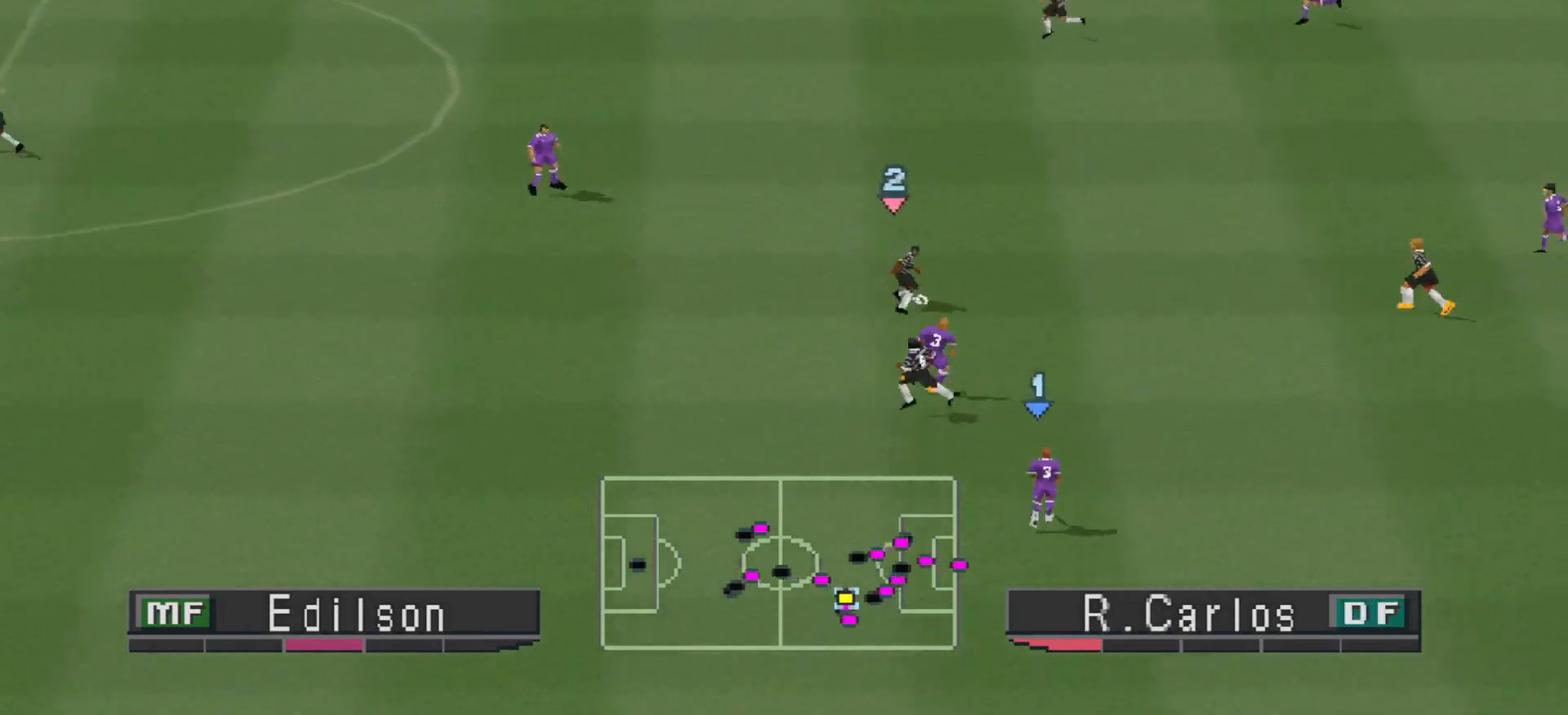
{"buttons": ["CROSS", "R1"], "events": [[67, "L1", "up"]]}
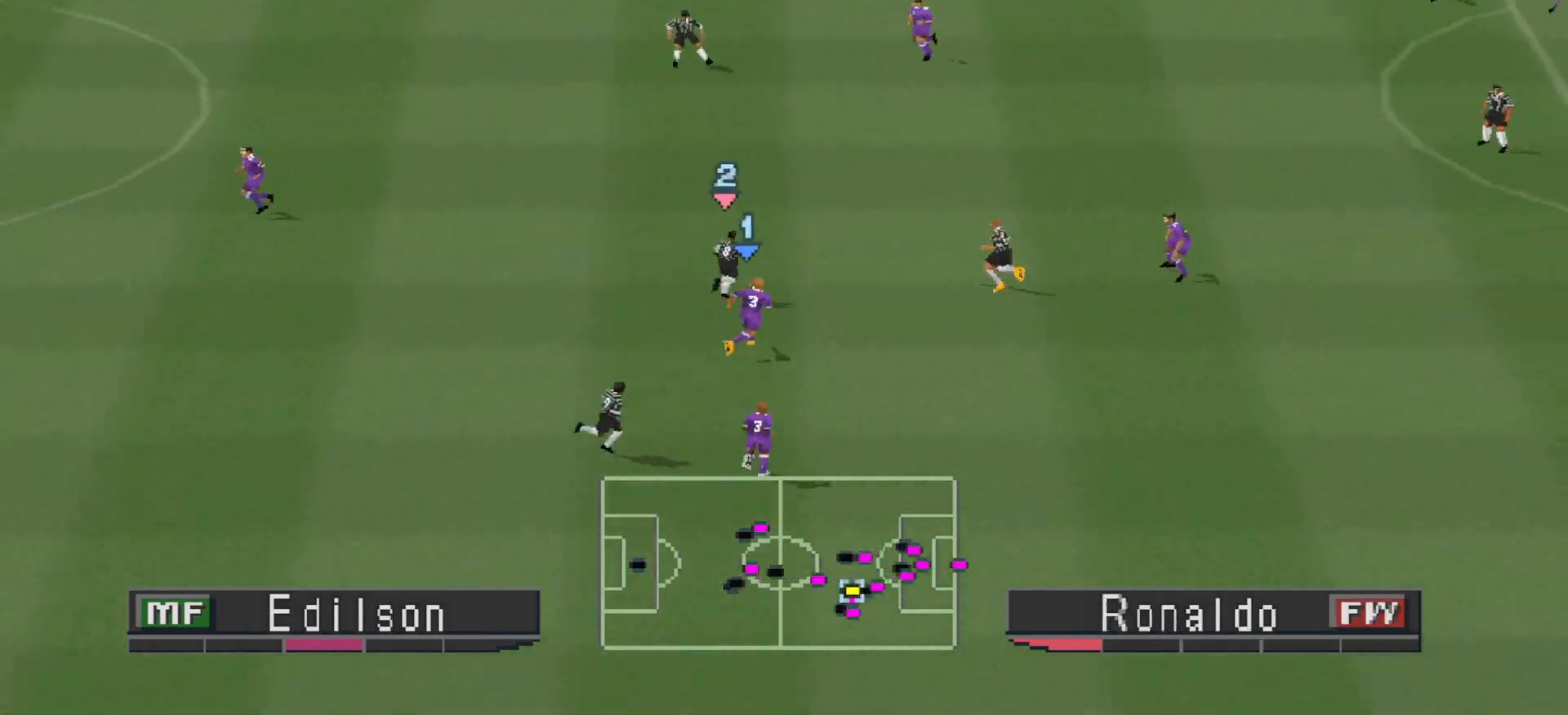
{"buttons": ["CROSS", "R1"], "events": []}
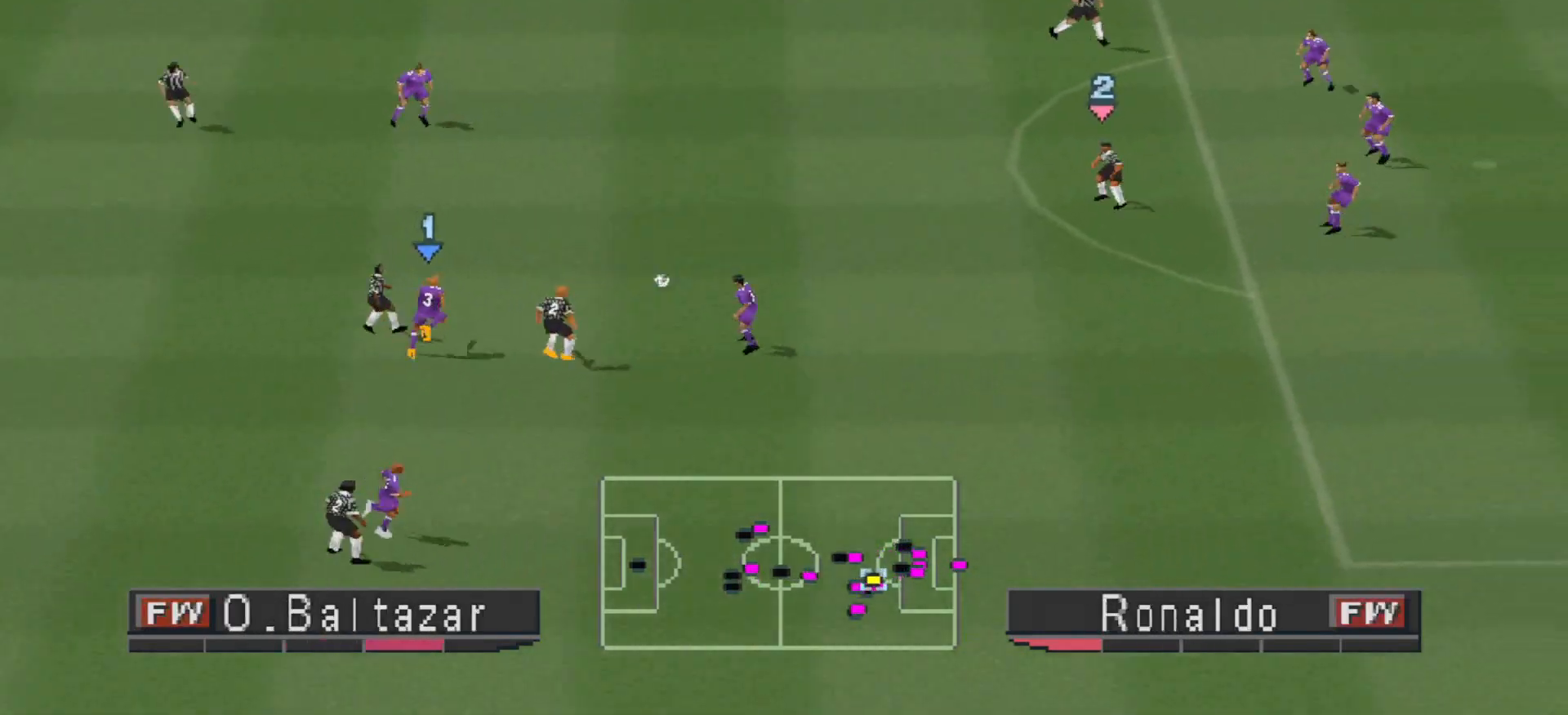
{"buttons": ["R1", "DPAD_UP", "DPAD_LEFT"], "events": [[33, "L1", "down"], [133, "L1", "up"], [167, "DPAD_UP", "down"], [233, "CROSS", "up"], [233, "DPAD_LEFT", "down"]]}
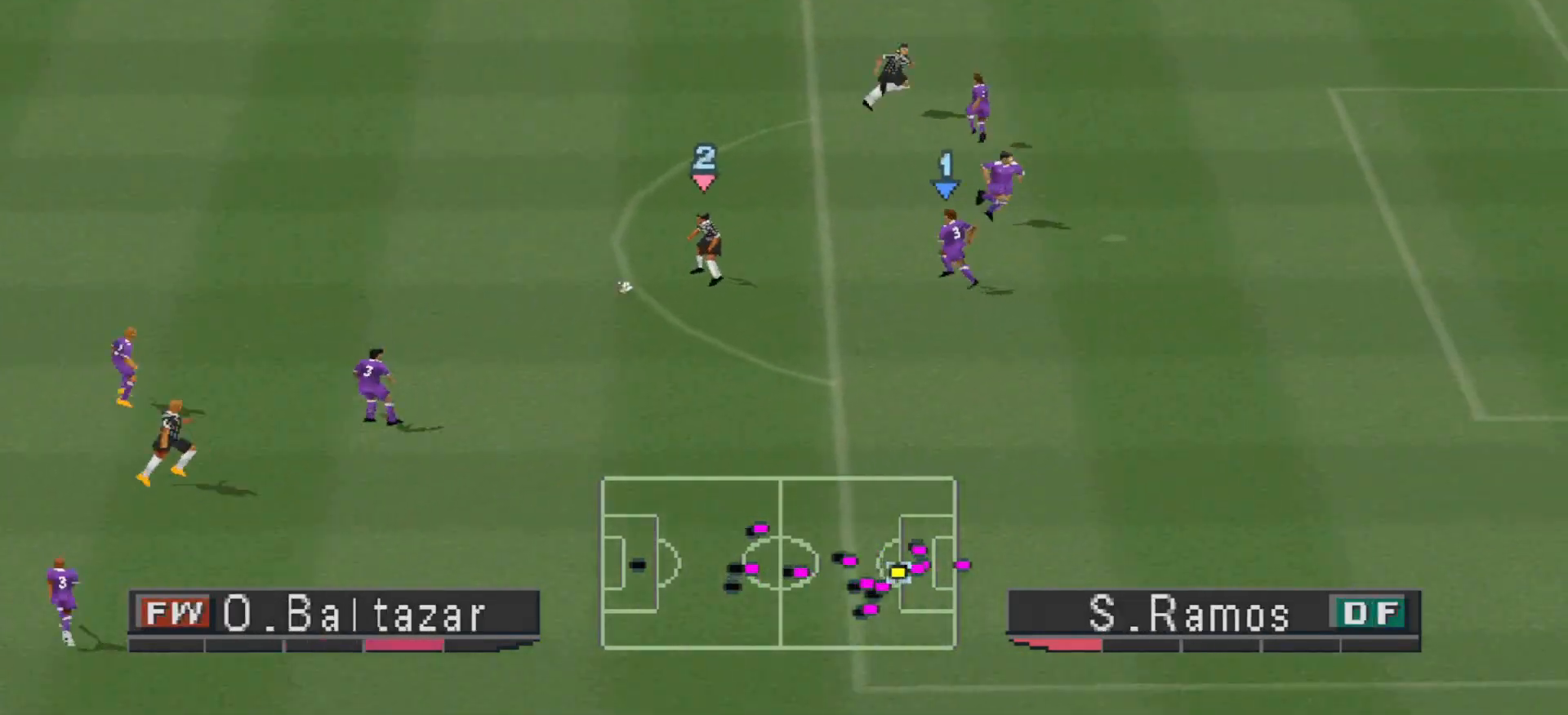
{"buttons": ["CROSS", "SQUARE", "R1", "DPAD_UP", "DPAD_LEFT"], "events": [[133, "CROSS", "down"], [167, "SQUARE", "down"]]}
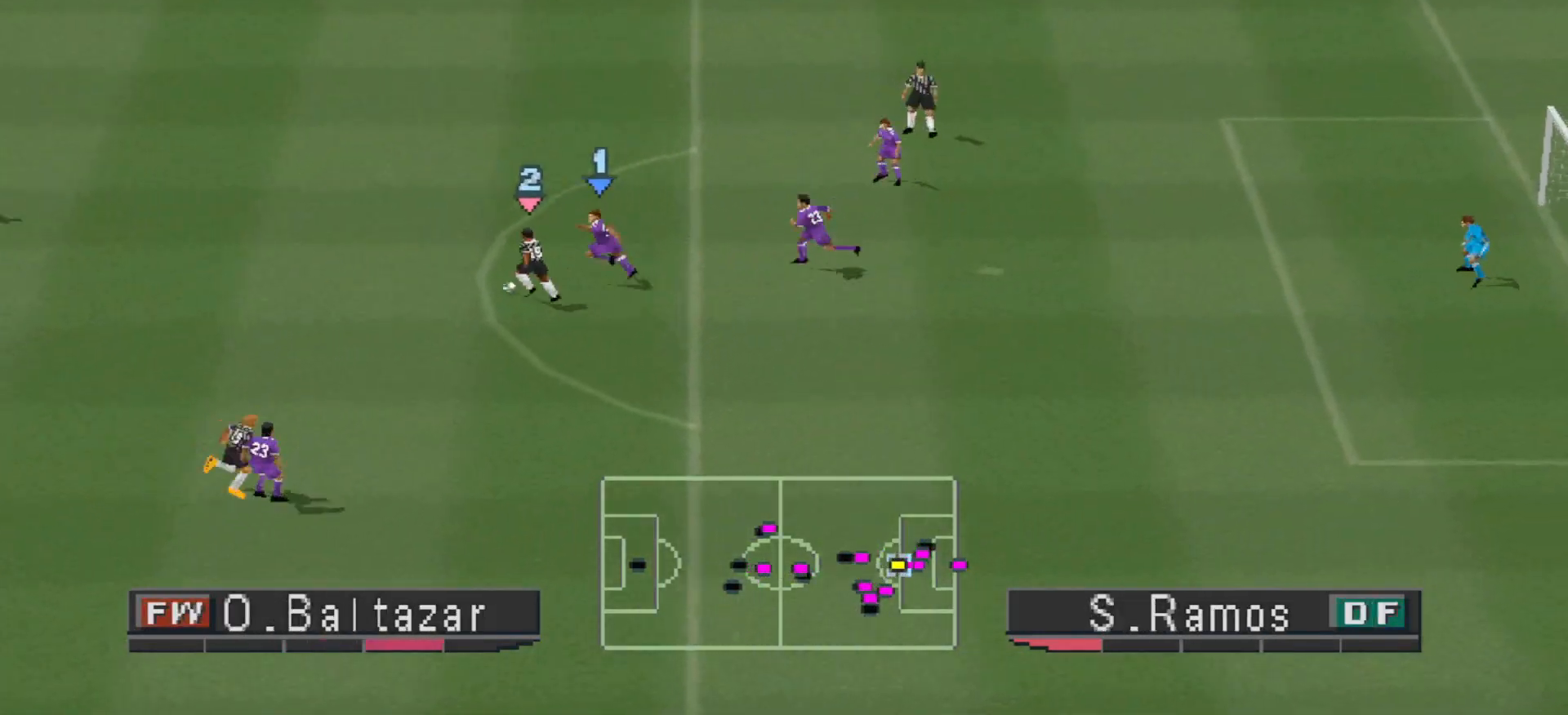
{"buttons": ["CROSS", "SQUARE", "R1", "DPAD_LEFT"], "events": [[100, "DPAD_UP", "up"]]}
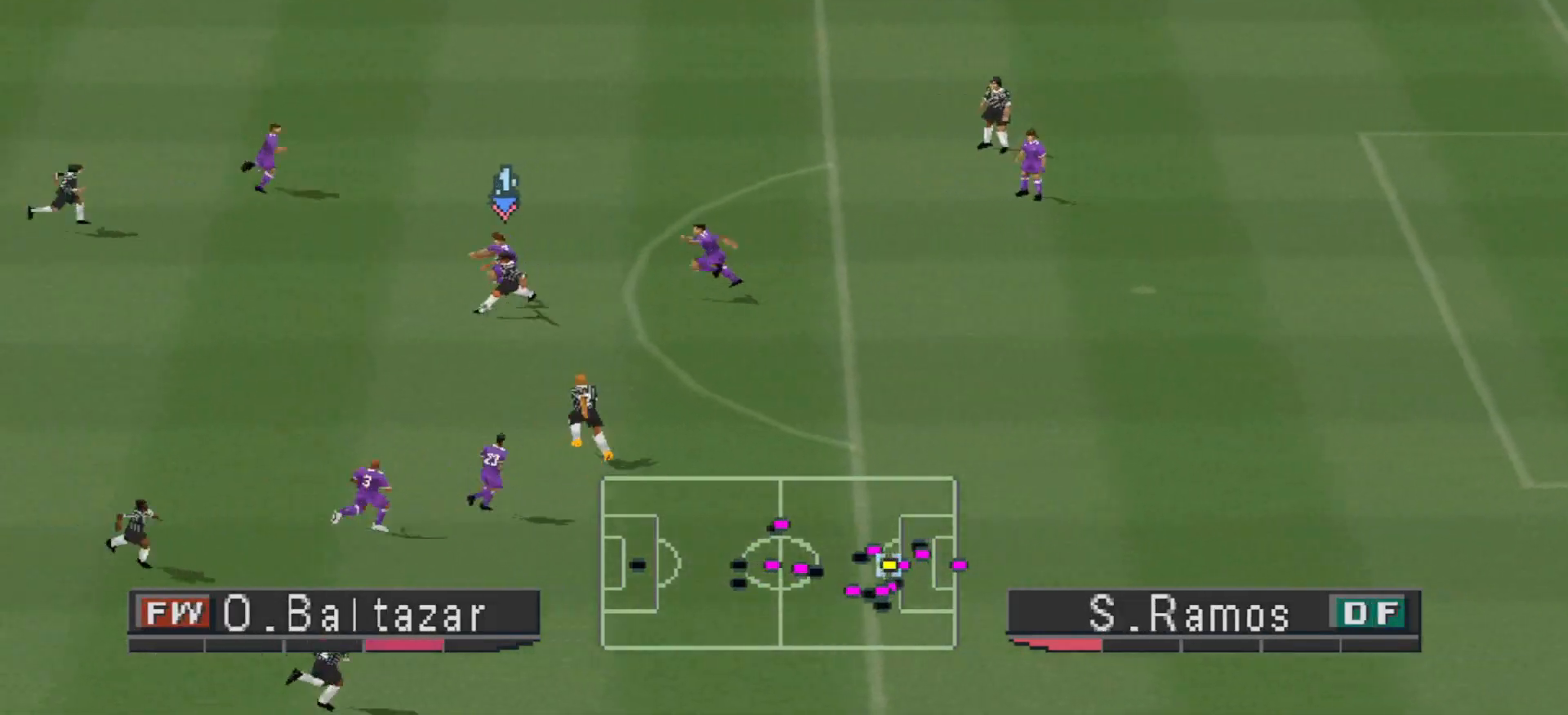
{"buttons": ["CROSS", "SQUARE", "R1"], "events": [[100, "DPAD_LEFT", "up"], [200, "L1", "down"], [367, "L1", "up"]]}
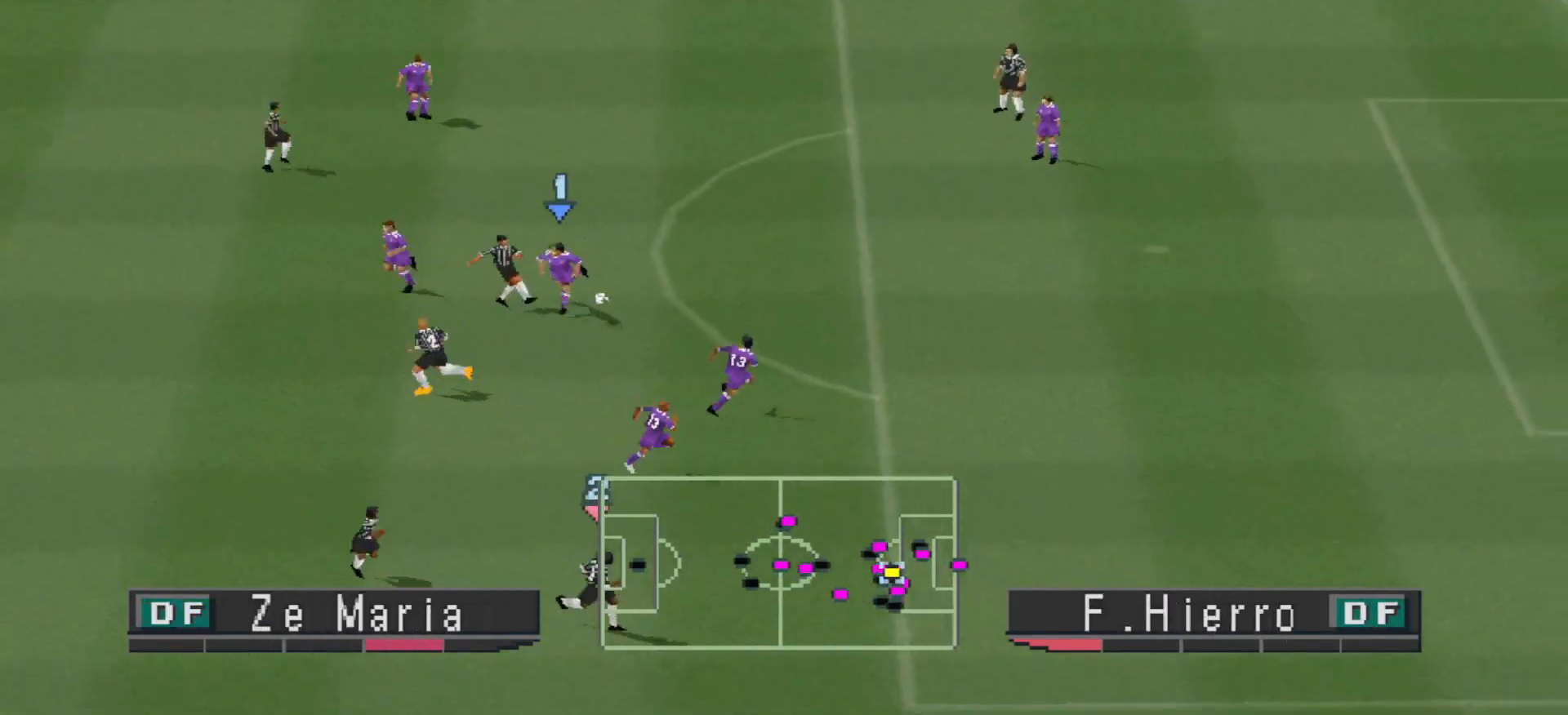
{"buttons": [], "events": [[400, "SQUARE", "up"], [433, "CROSS", "up"], [467, "R1", "up"]]}
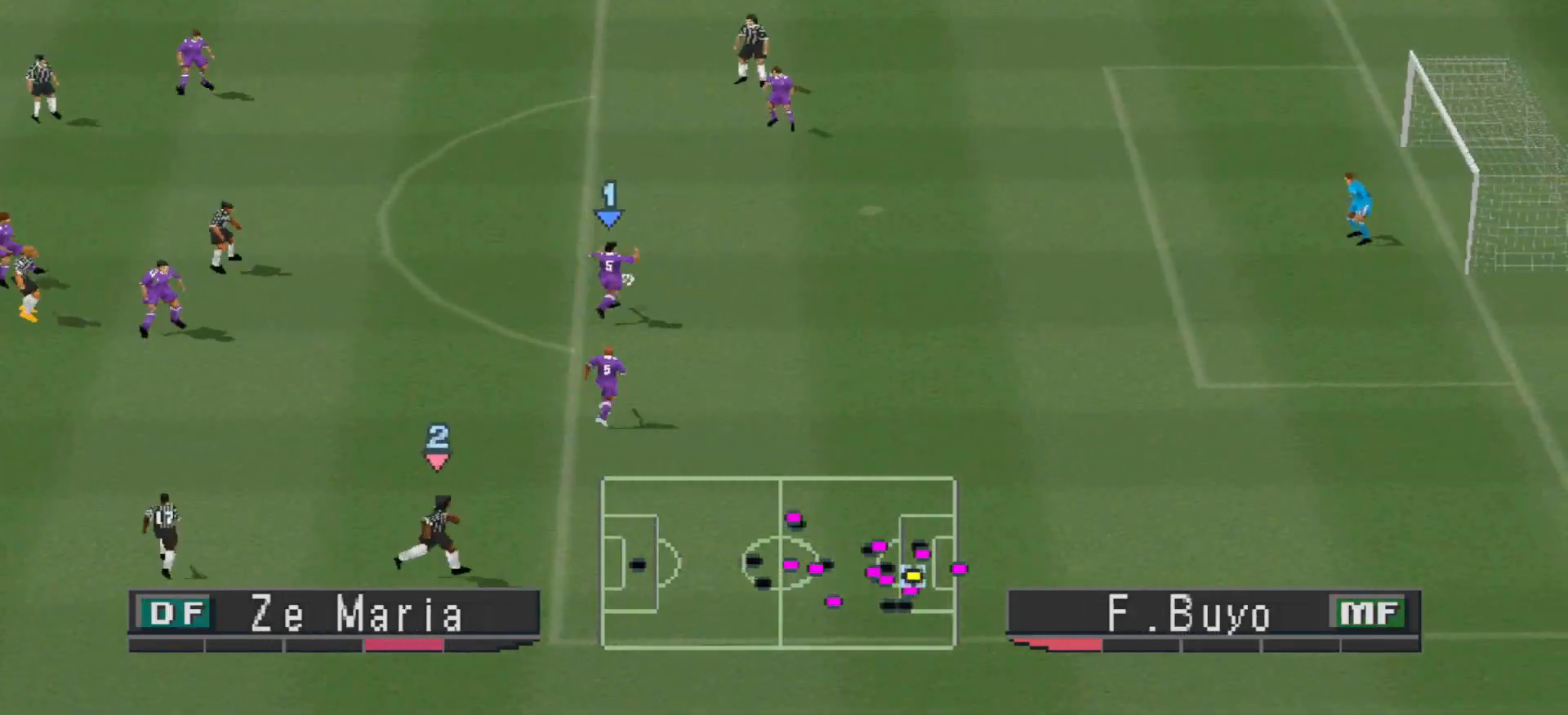
{"buttons": [], "events": []}
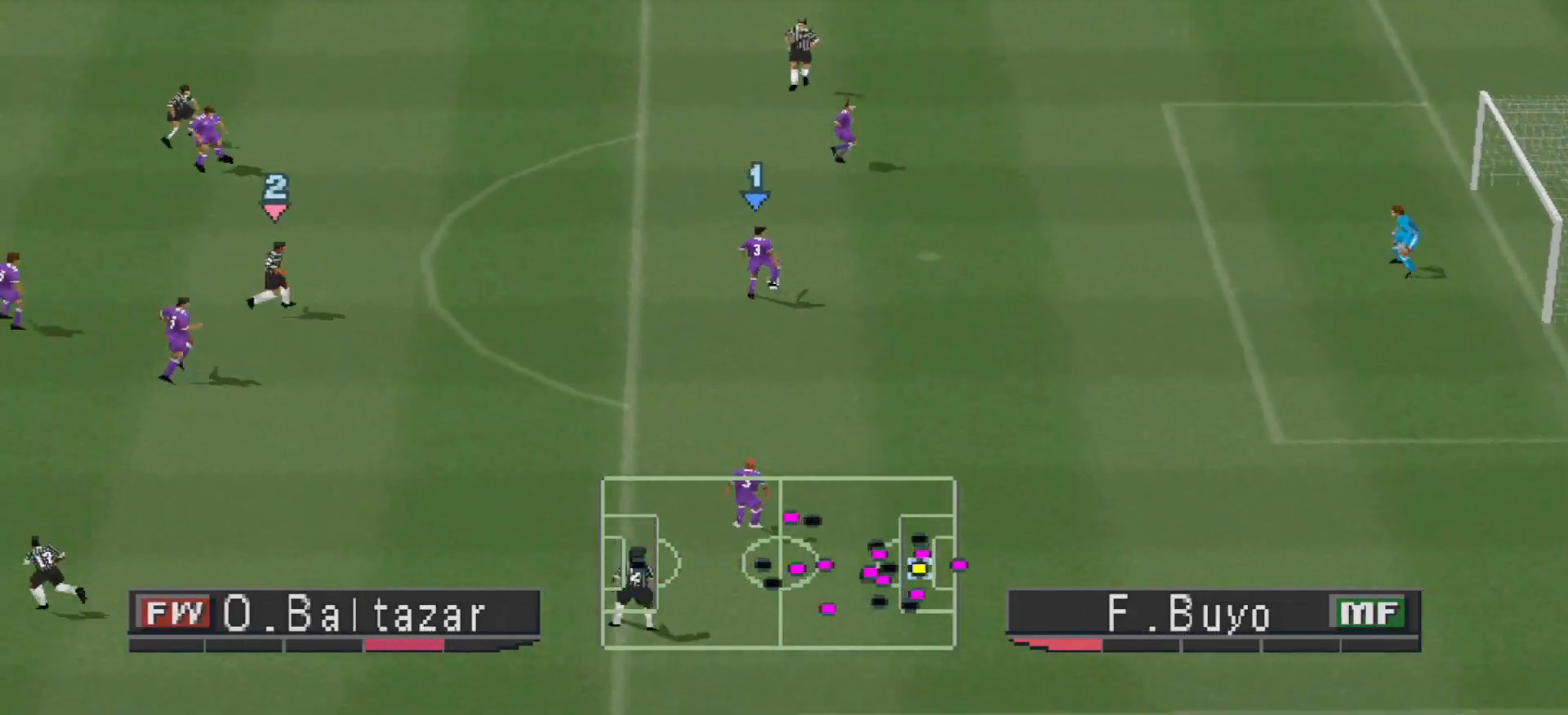
{"buttons": ["SQUARE", "DPAD_UP", "DPAD_LEFT"], "events": [[100, "DPAD_LEFT", "down"], [433, "DPAD_UP", "down"], [467, "SQUARE", "down"]]}
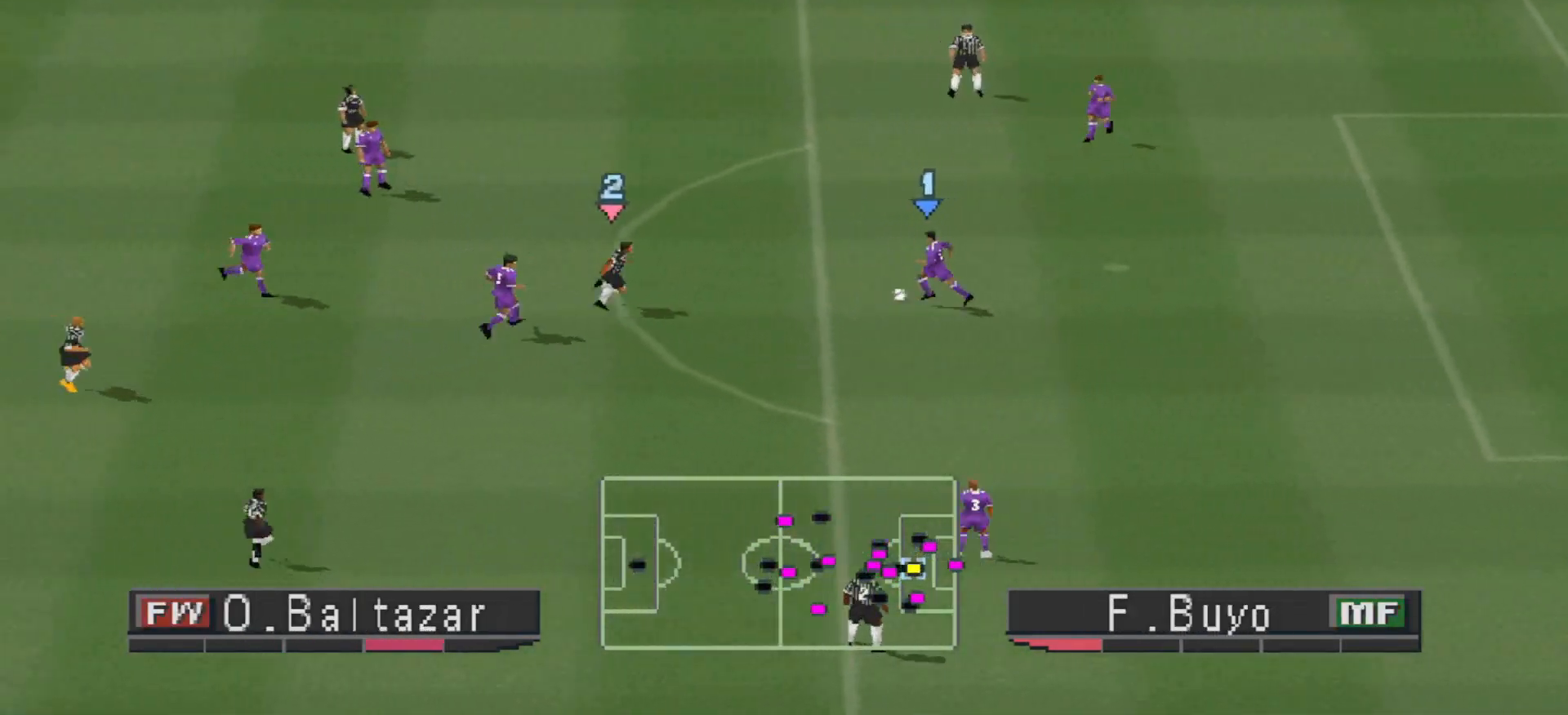
{"buttons": ["DPAD_LEFT"], "events": [[67, "DPAD_UP", "up"], [67, "SQUARE", "up"]]}
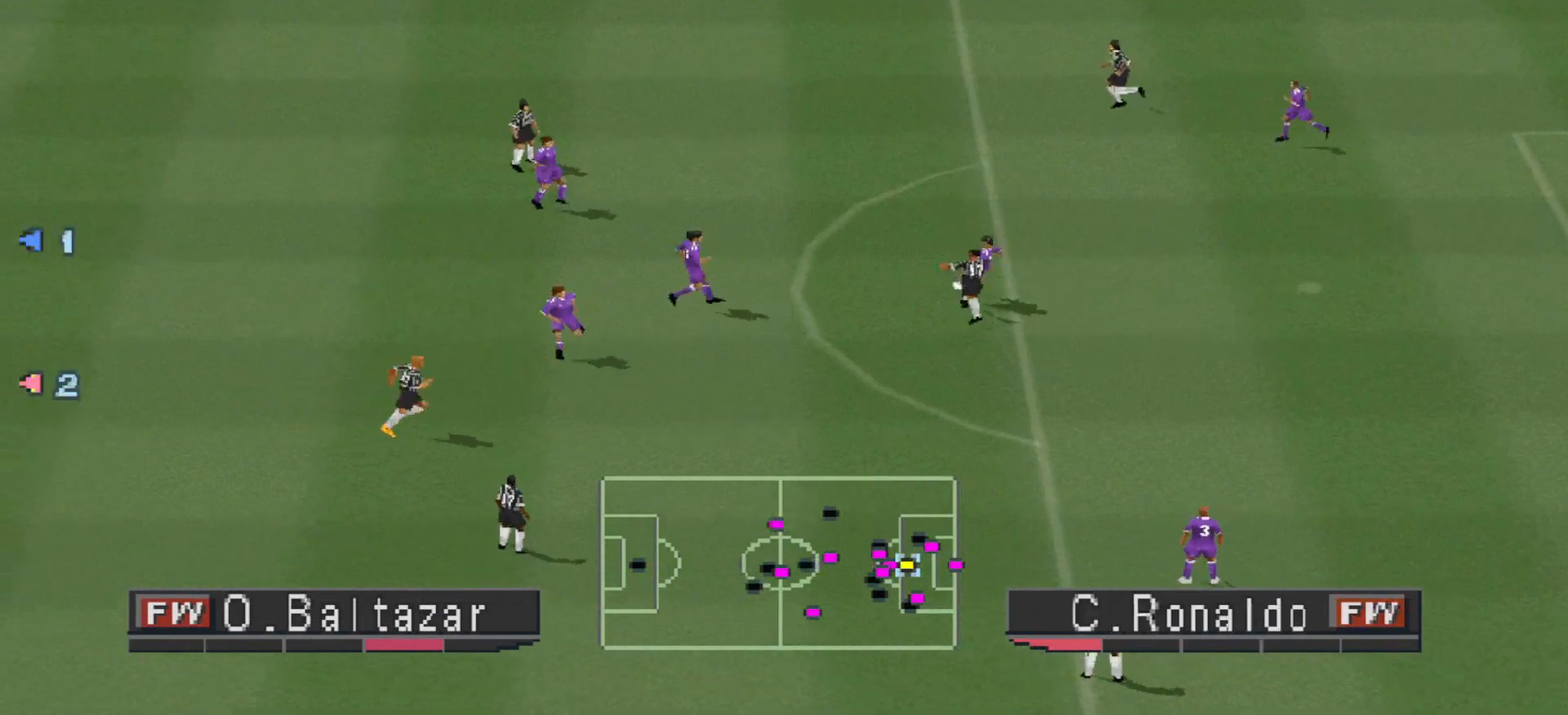
{"buttons": [], "events": [[500, "DPAD_LEFT", "up"]]}
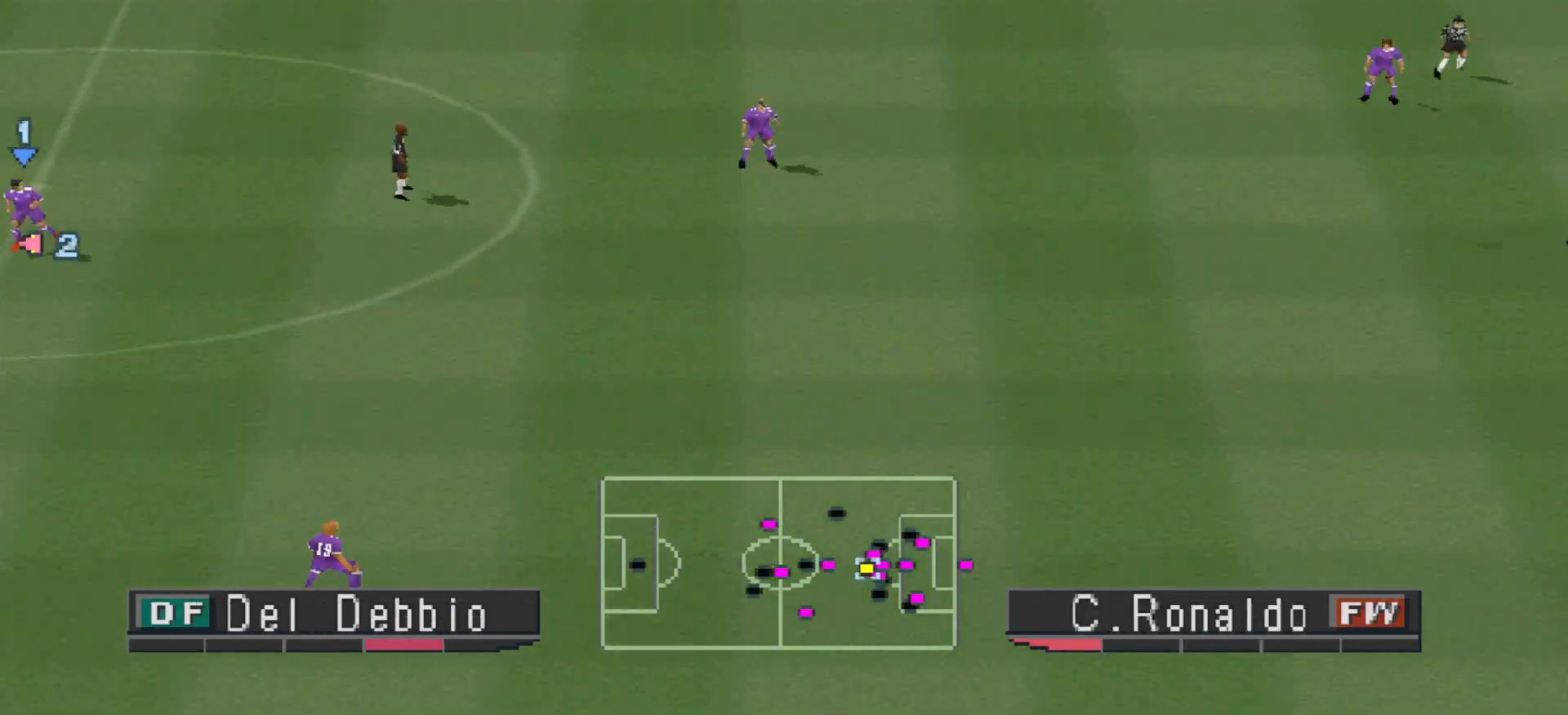
{"buttons": [], "events": []}
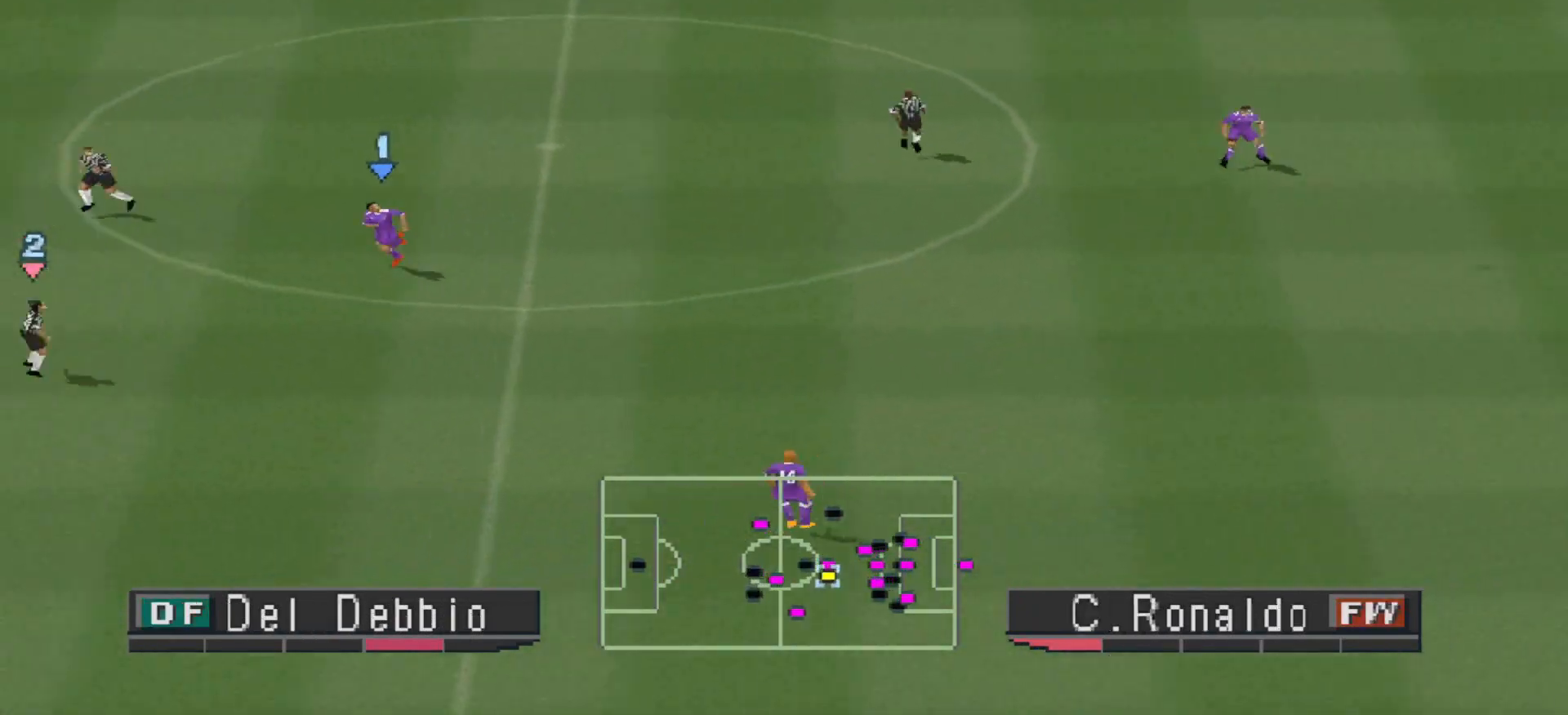
{"buttons": ["CROSS", "DPAD_DOWN", "DPAD_RIGHT"], "events": [[200, "DPAD_DOWN", "down"], [233, "CROSS", "down"], [300, "CROSS", "up"], [367, "CROSS", "down"], [400, "CROSS", "up"], [467, "CROSS", "down"], [467, "DPAD_RIGHT", "down"]]}